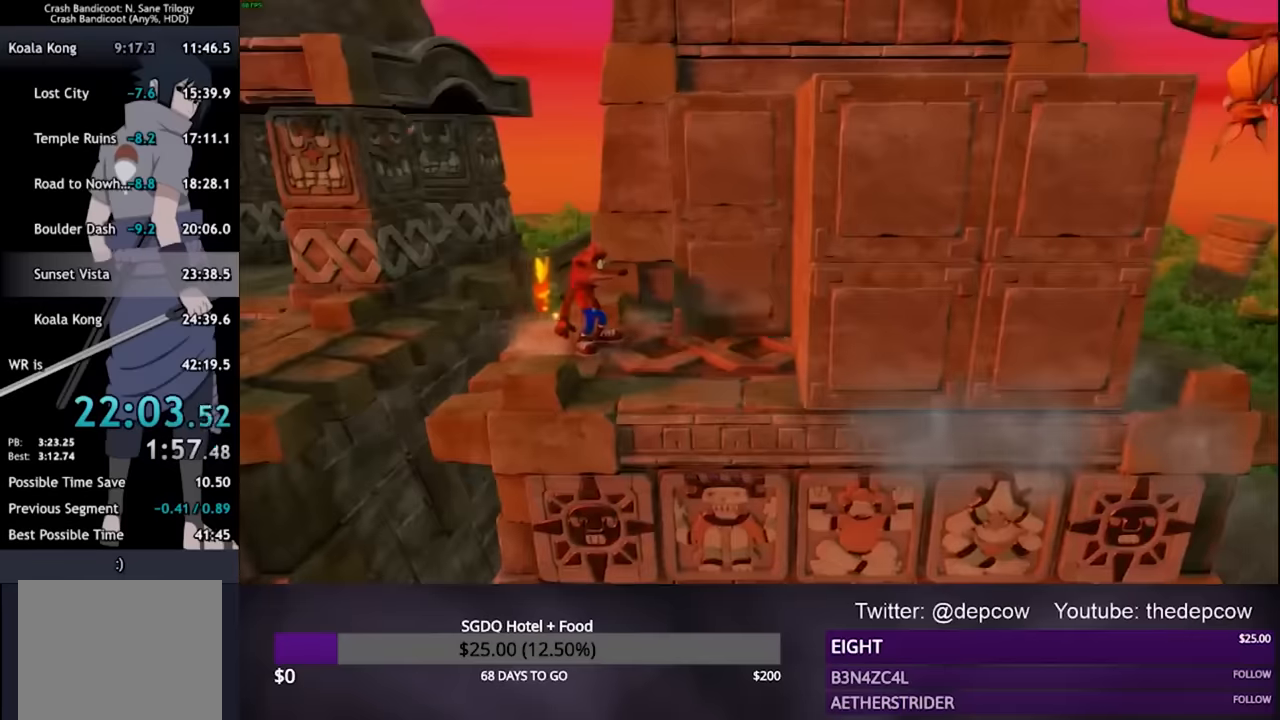
Gameplay with a controller (PlayStation layout); each line is a JSON object with the inputs held at the frame after it. "events" lists button and stick changes between this image and that frame as [ms after this image, input, new state], when the widget could be followed in between.
{"buttons": ["DPAD_DOWN", "DPAD_RIGHT"], "left_stick": "center", "right_stick": "center", "events": [[66, "DPAD_DOWN", "down"], [66, "DPAD_RIGHT", "down"]]}
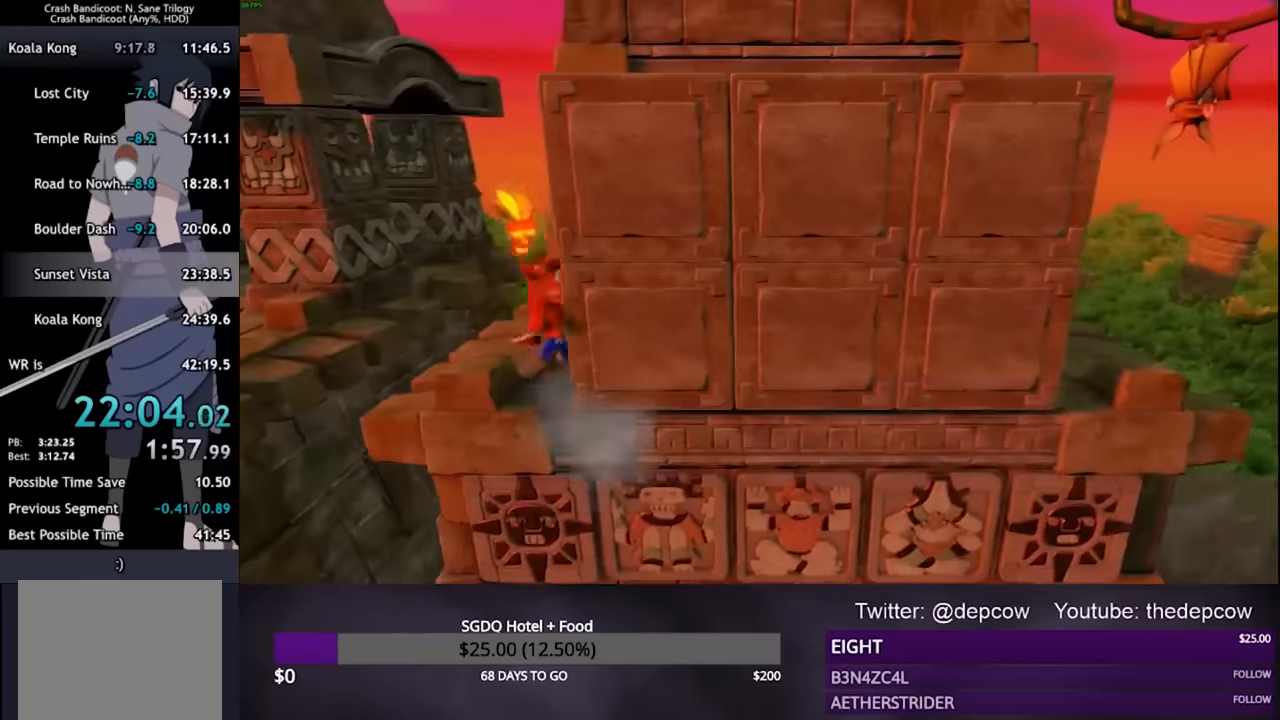
{"buttons": ["CROSS", "DPAD_UP", "DPAD_RIGHT"], "left_stick": "center", "right_stick": "center", "events": [[133, "CROSS", "down"], [233, "DPAD_DOWN", "up"], [300, "DPAD_UP", "down"]]}
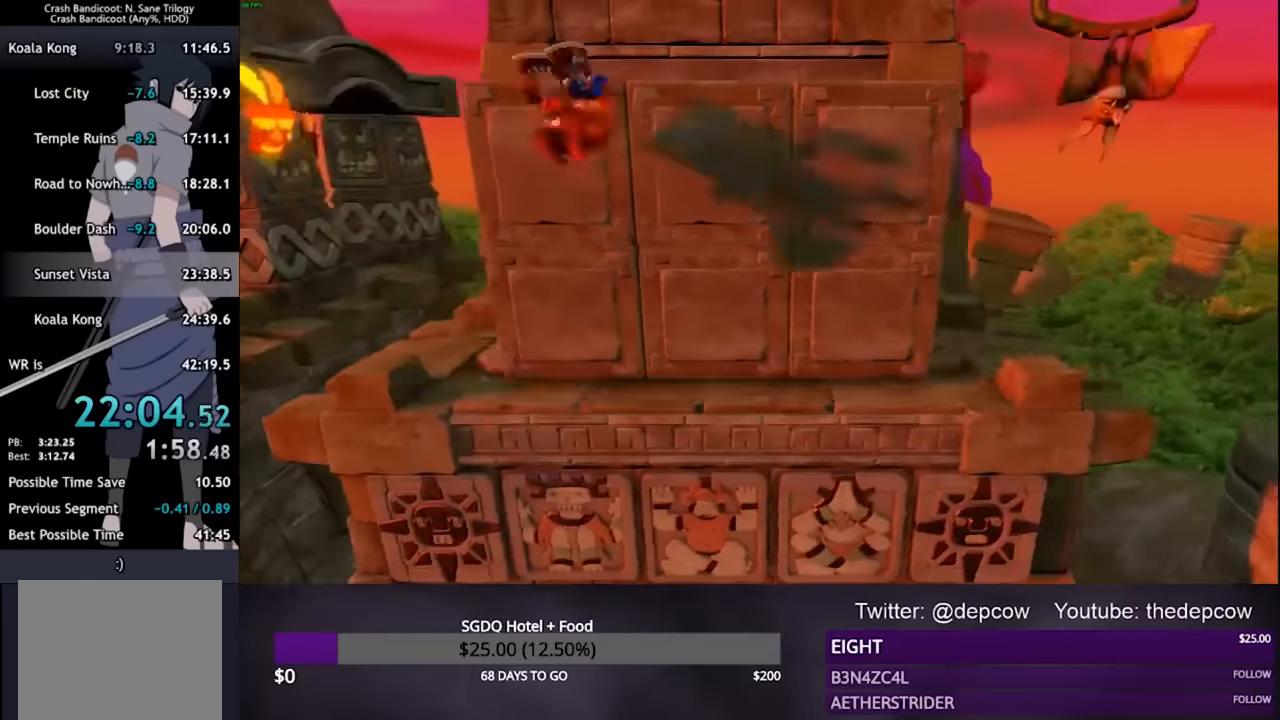
{"buttons": ["CROSS", "DPAD_RIGHT"], "left_stick": "center", "right_stick": "center", "events": [[233, "CROSS", "up"], [366, "CROSS", "down"], [366, "DPAD_UP", "up"]]}
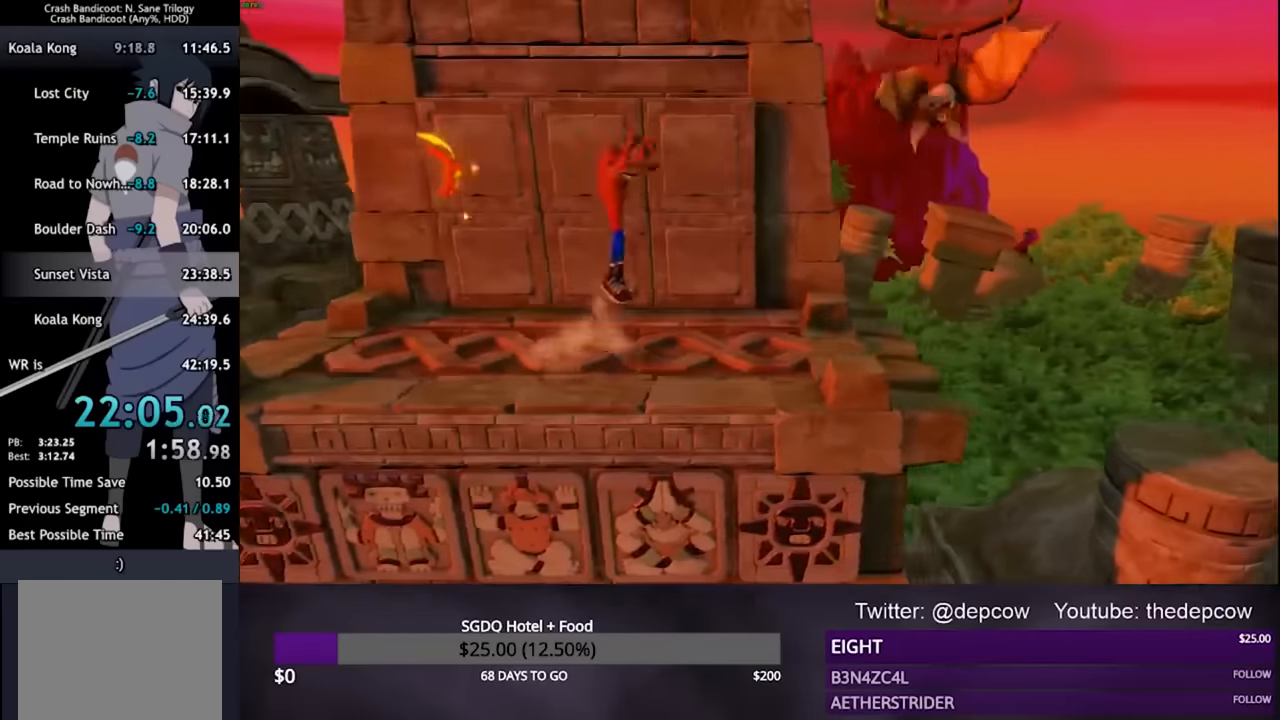
{"buttons": ["DPAD_RIGHT"], "left_stick": "center", "right_stick": "center", "events": [[100, "CROSS", "up"]]}
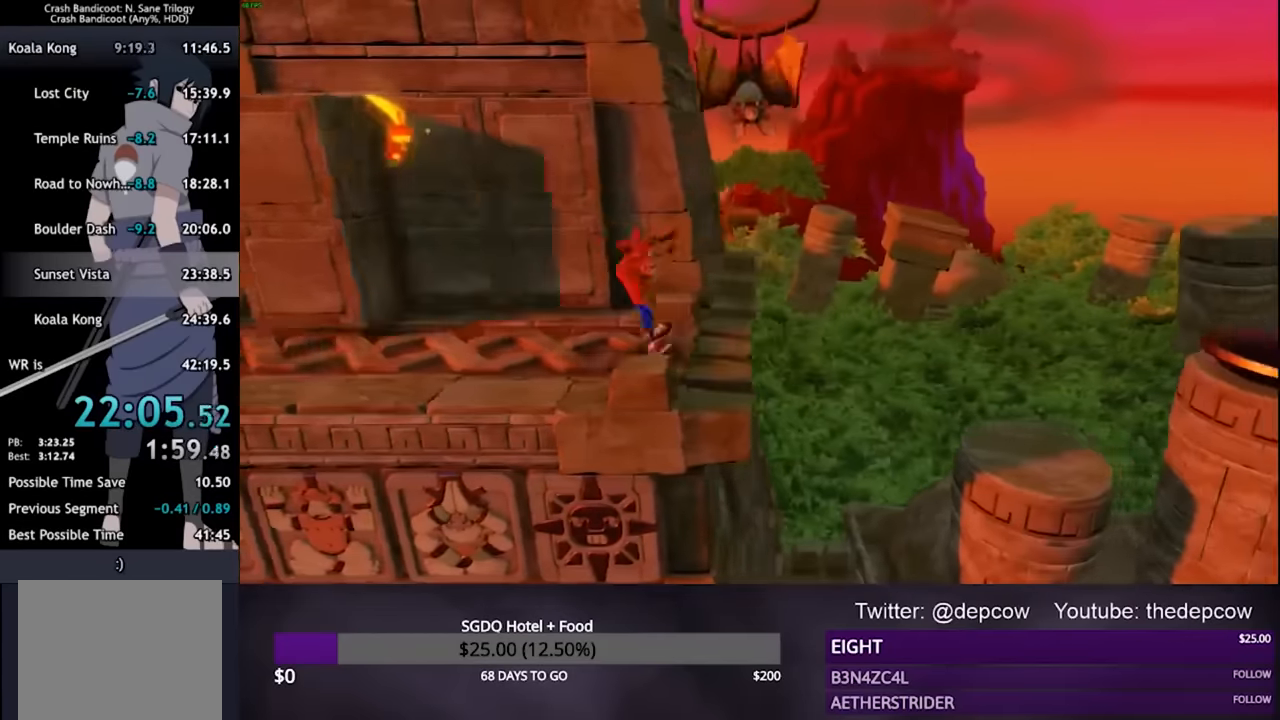
{"buttons": ["CROSS", "DPAD_RIGHT"], "left_stick": "center", "right_stick": "center", "events": [[300, "CROSS", "down"]]}
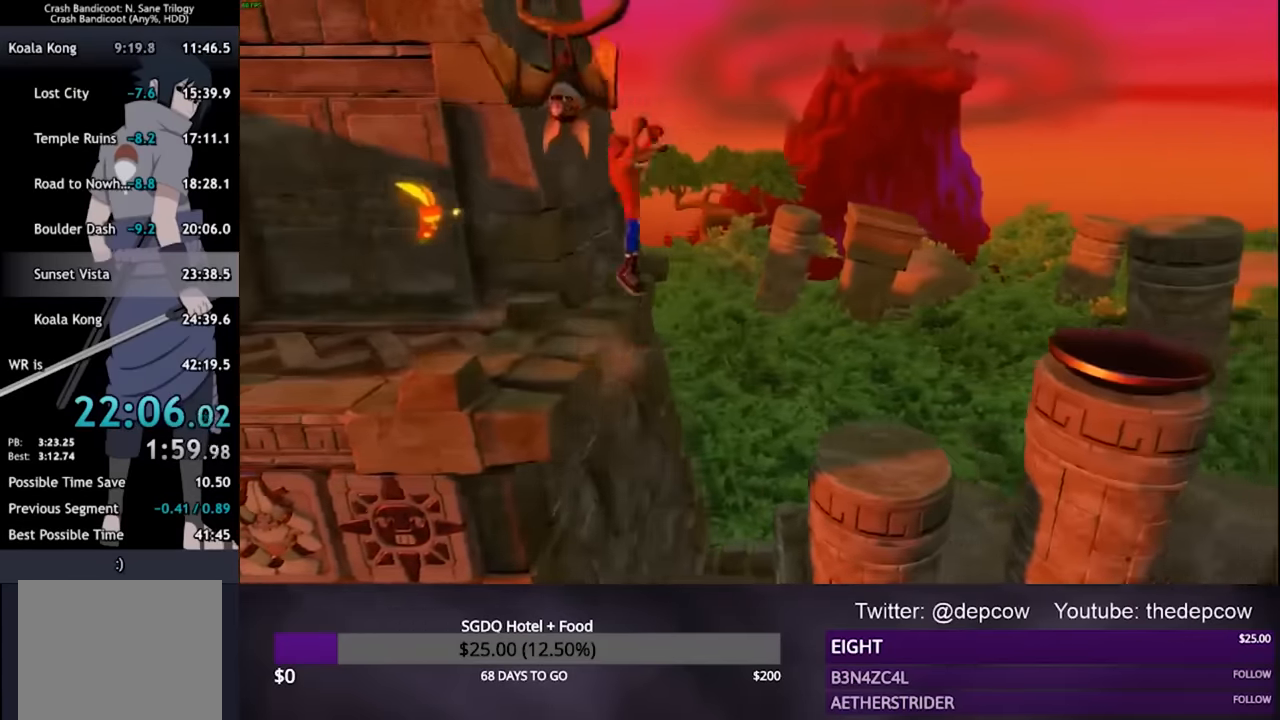
{"buttons": ["DPAD_RIGHT"], "left_stick": "center", "right_stick": "center", "events": [[133, "CROSS", "up"]]}
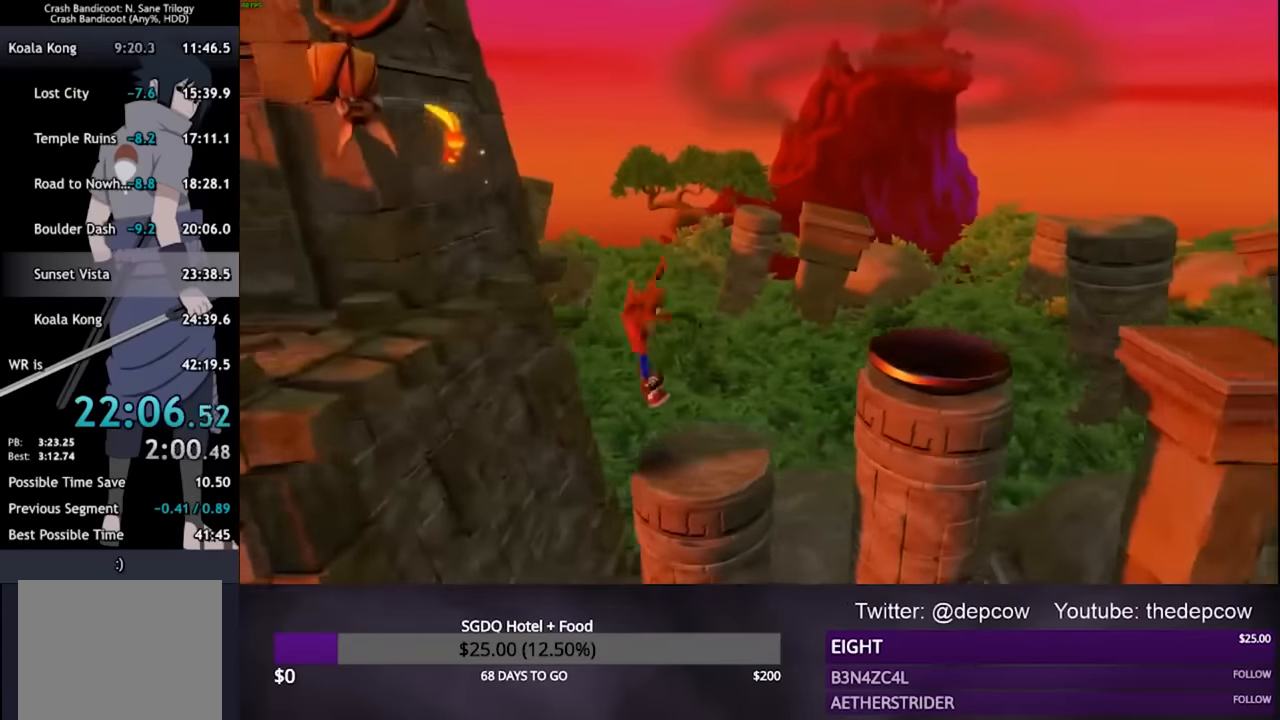
{"buttons": ["CROSS", "DPAD_RIGHT"], "left_stick": "center", "right_stick": "center", "events": [[166, "CROSS", "down"]]}
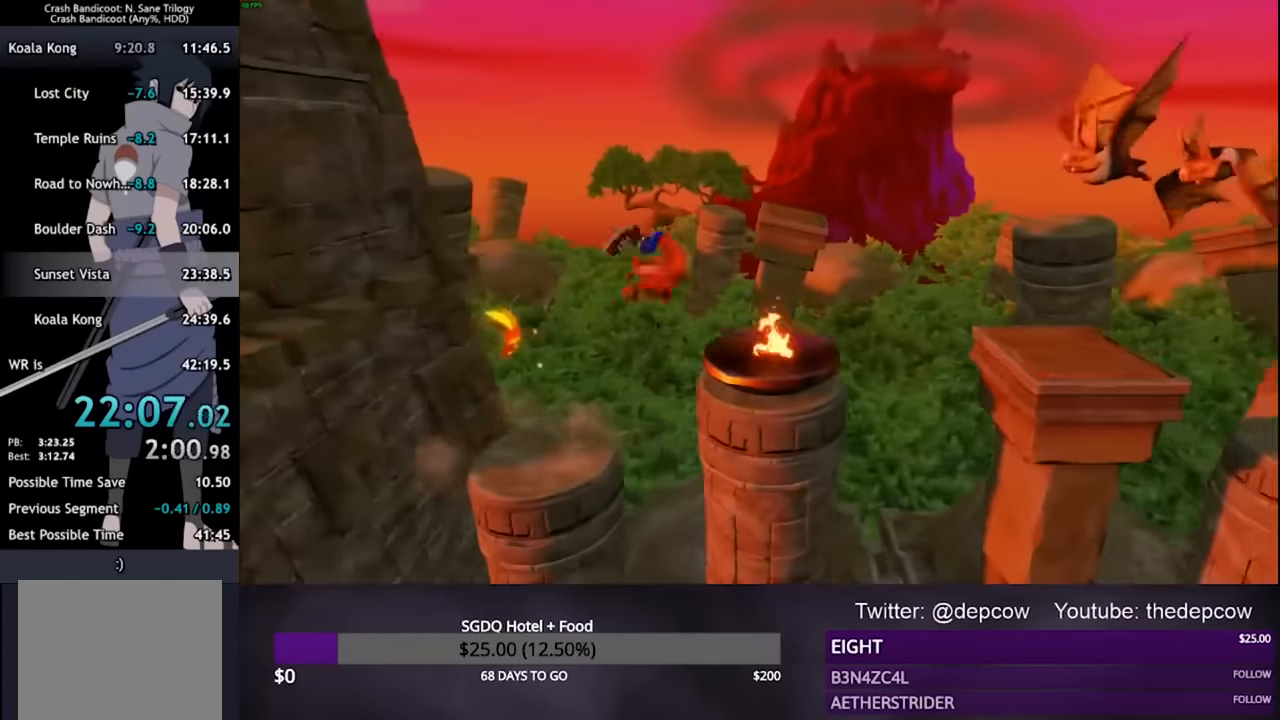
{"buttons": [], "left_stick": "center", "right_stick": "center", "events": [[66, "CROSS", "up"], [433, "DPAD_RIGHT", "up"]]}
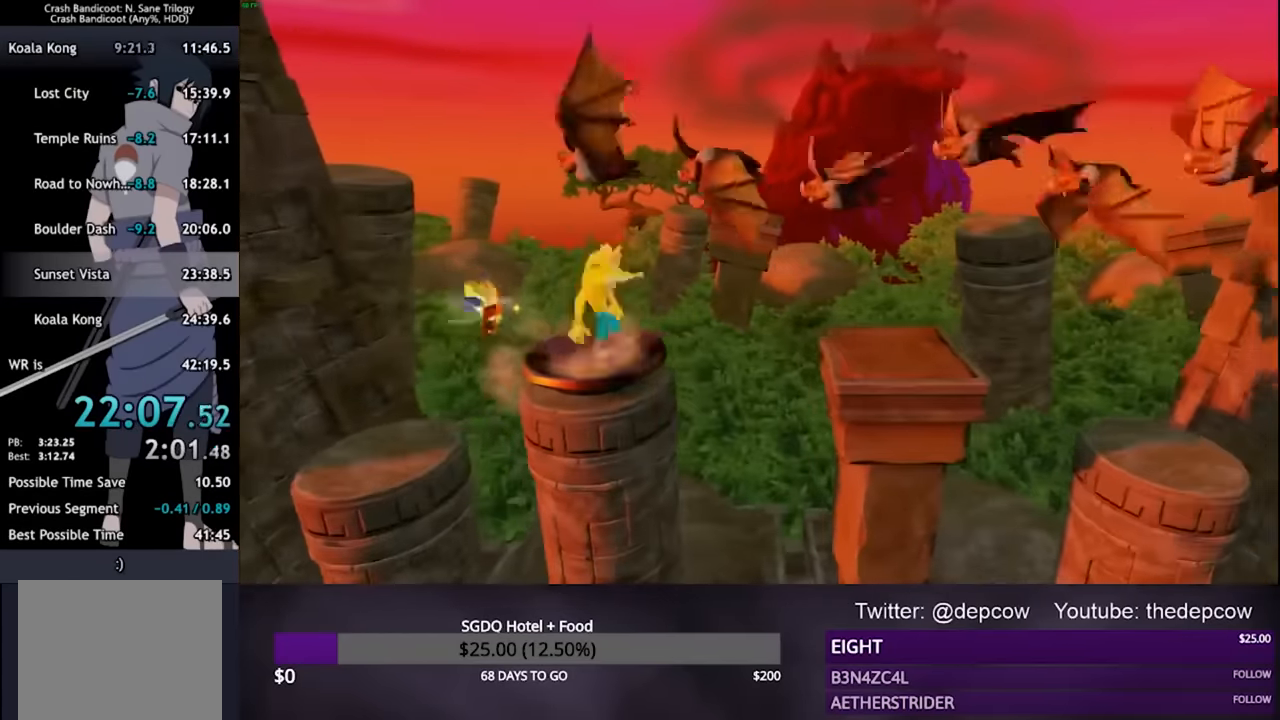
{"buttons": ["DPAD_RIGHT"], "left_stick": "center", "right_stick": "center", "events": [[466, "DPAD_RIGHT", "down"]]}
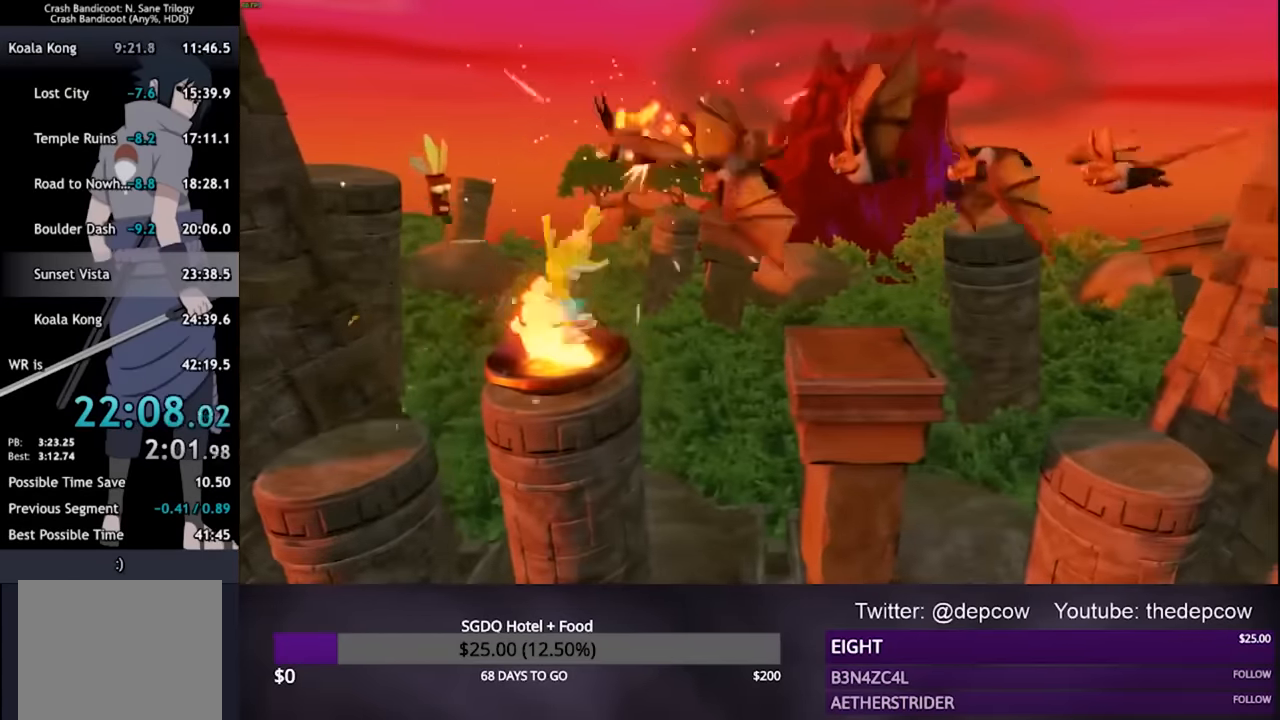
{"buttons": ["DPAD_RIGHT"], "left_stick": "center", "right_stick": "center", "events": [[66, "CROSS", "down"], [400, "CROSS", "up"]]}
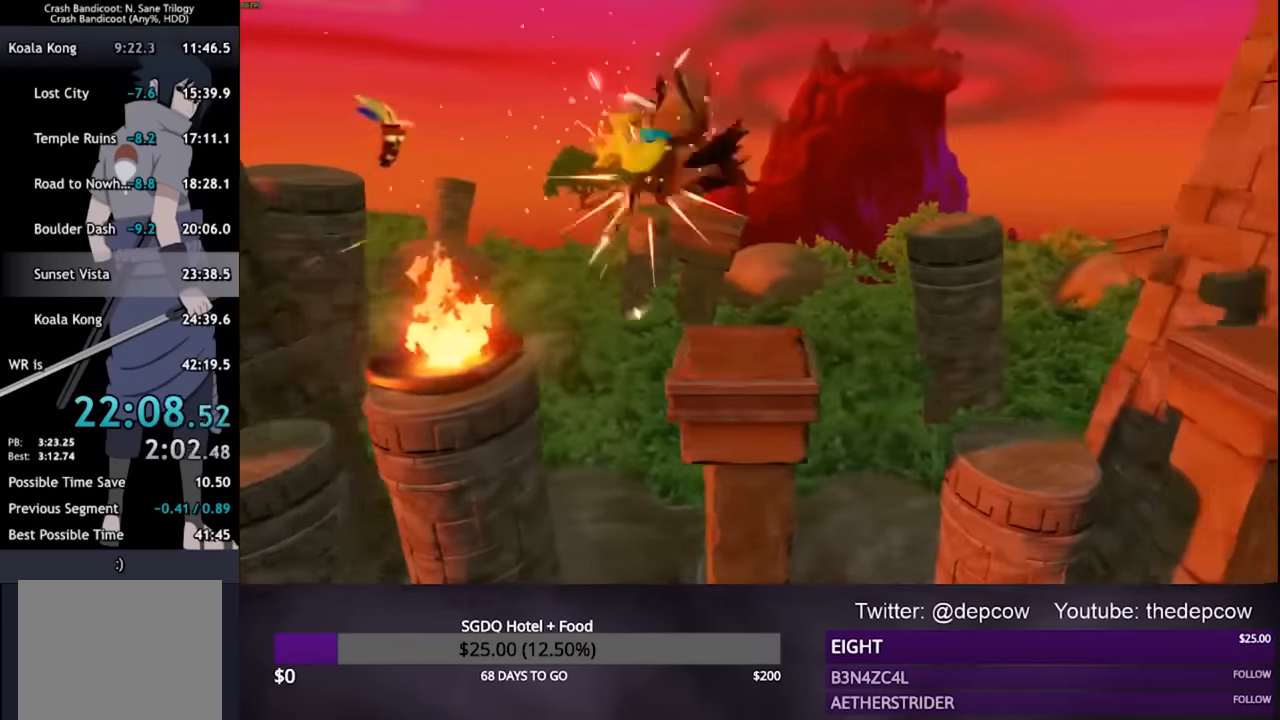
{"buttons": ["CROSS", "DPAD_RIGHT"], "left_stick": "center", "right_stick": "center", "events": [[133, "SQUARE", "down"], [266, "SQUARE", "up"], [366, "CROSS", "down"]]}
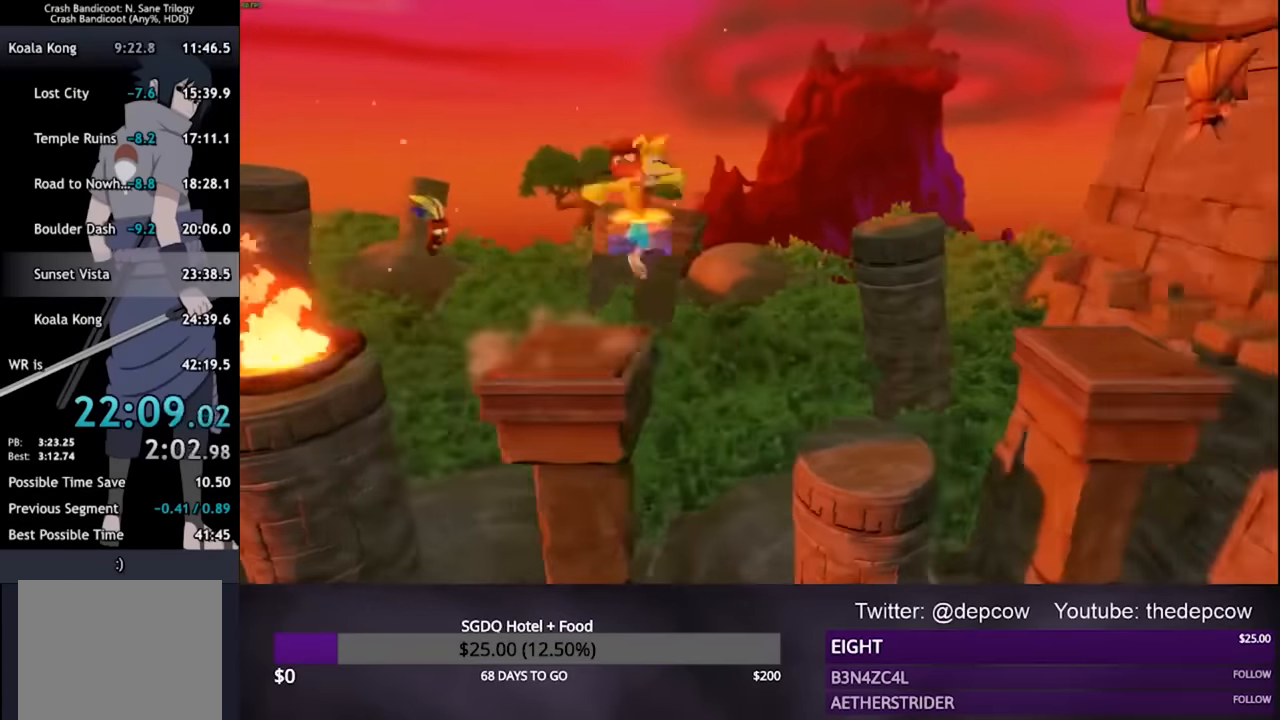
{"buttons": ["DPAD_RIGHT"], "left_stick": "center", "right_stick": "center", "events": [[66, "CROSS", "up"]]}
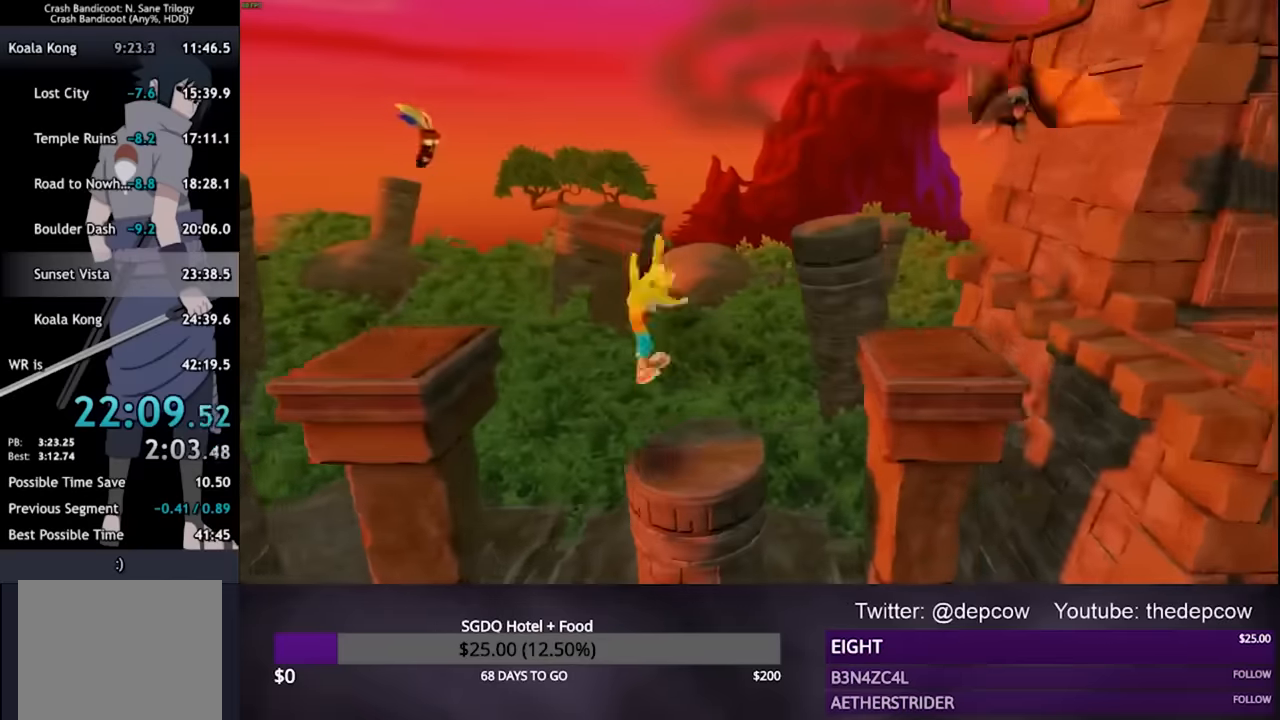
{"buttons": ["CROSS", "DPAD_RIGHT"], "left_stick": "center", "right_stick": "center", "events": [[167, "CROSS", "down"]]}
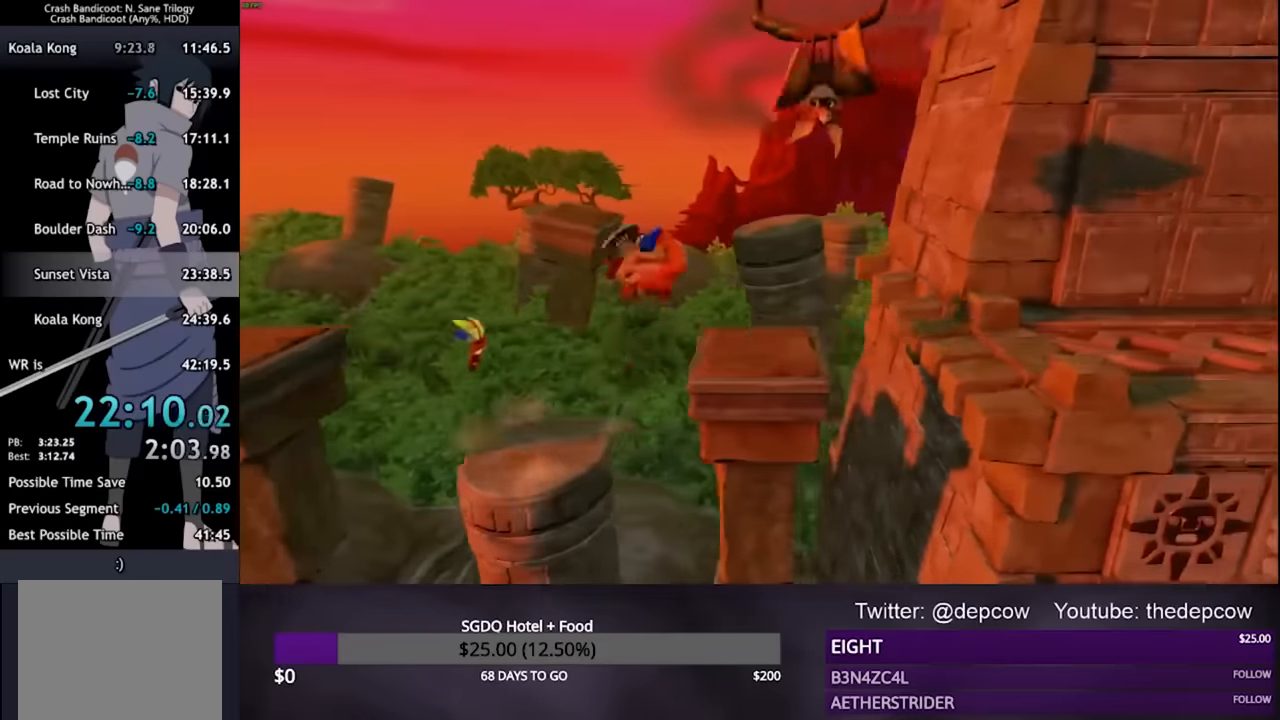
{"buttons": ["CROSS", "DPAD_RIGHT"], "left_stick": "center", "right_stick": "center", "events": [[67, "CROSS", "up"], [434, "CROSS", "down"]]}
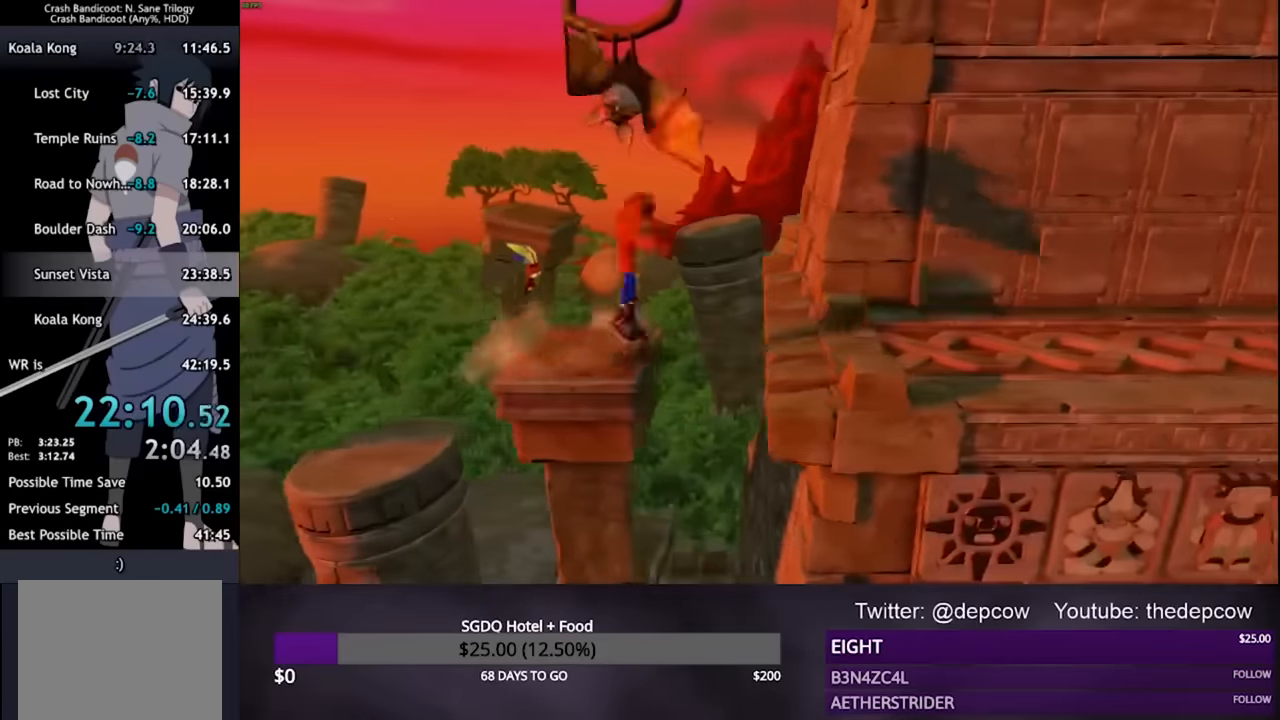
{"buttons": ["DPAD_RIGHT"], "left_stick": "center", "right_stick": "center", "events": [[267, "CROSS", "up"]]}
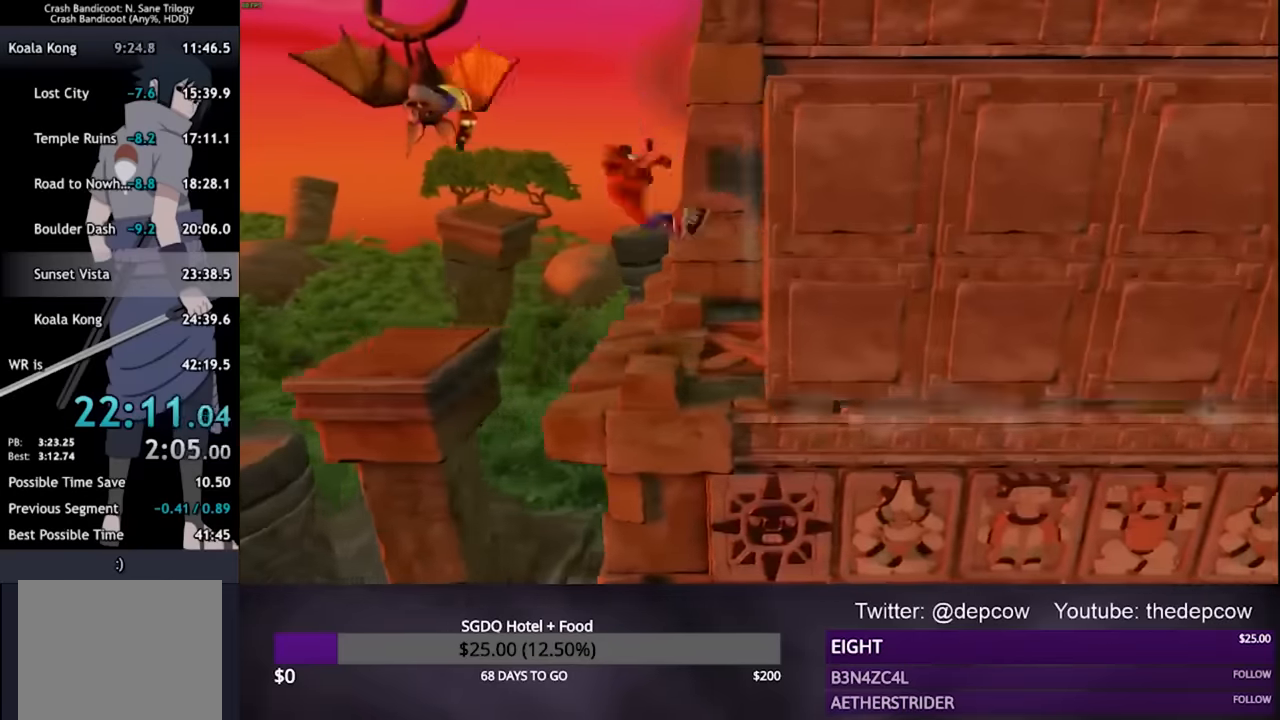
{"buttons": ["DPAD_RIGHT"], "left_stick": "center", "right_stick": "center", "events": []}
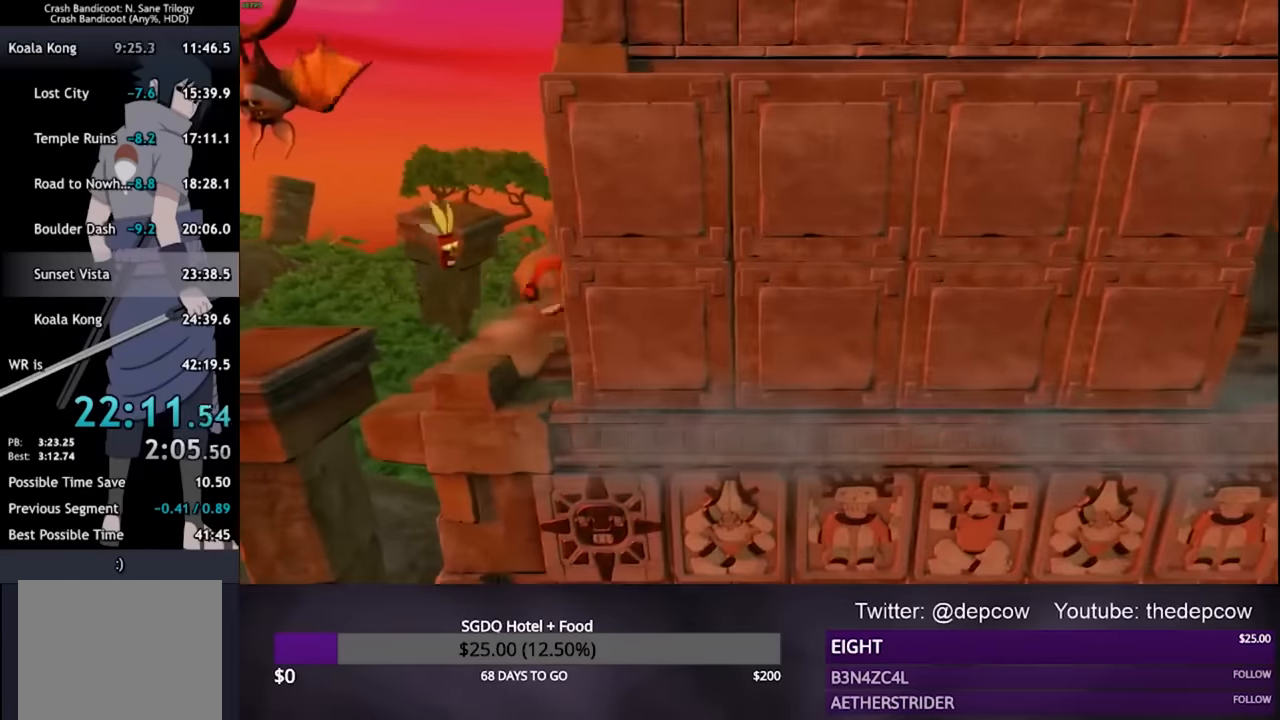
{"buttons": ["DPAD_DOWN", "DPAD_RIGHT"], "left_stick": "center", "right_stick": "center", "events": [[500, "DPAD_DOWN", "down"]]}
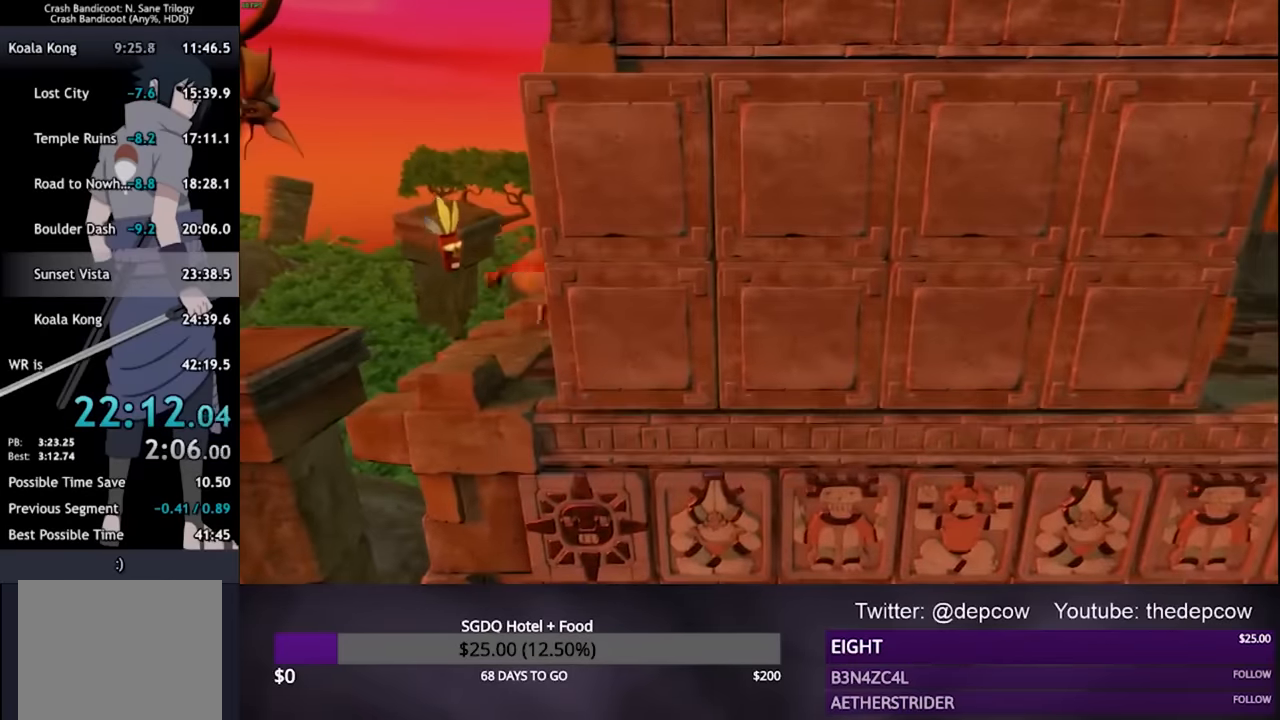
{"buttons": ["CROSS", "R2", "DPAD_RIGHT"], "left_stick": "center", "right_stick": "center", "events": [[400, "CROSS", "down"], [434, "R2", "down"], [500, "DPAD_DOWN", "up"]]}
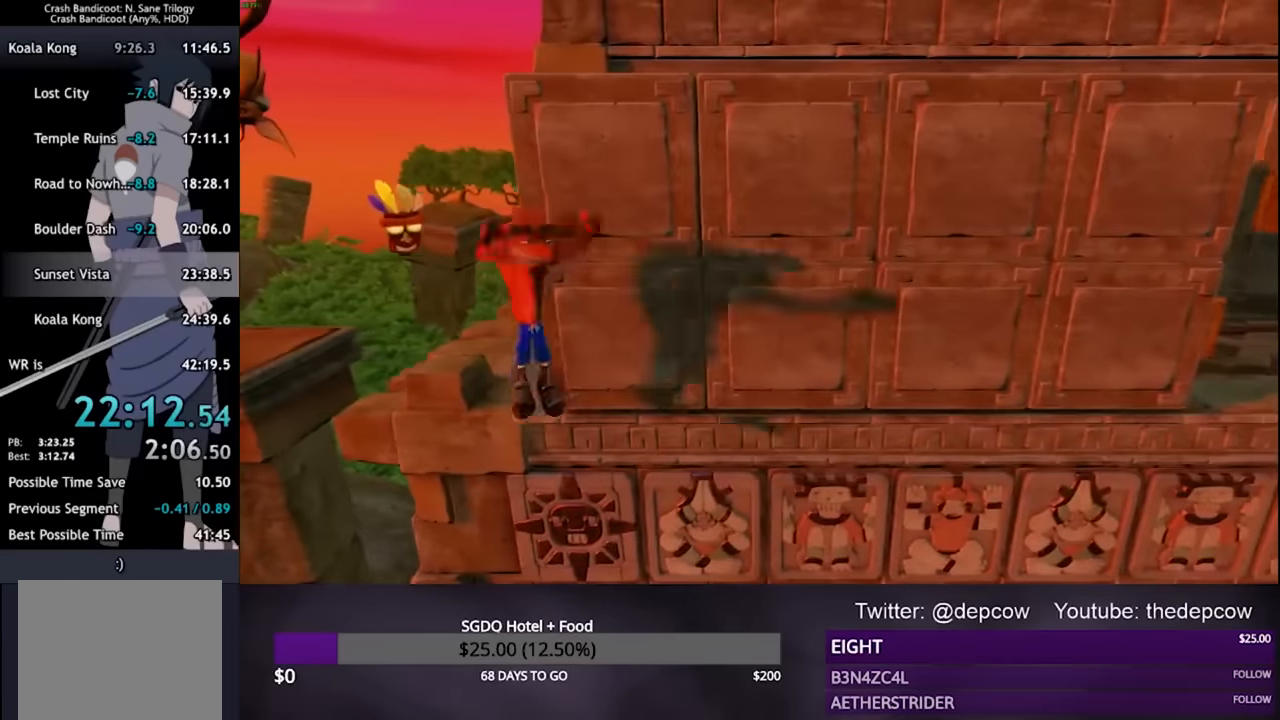
{"buttons": ["CROSS", "R2", "DPAD_UP", "DPAD_RIGHT"], "left_stick": "center", "right_stick": "center", "events": [[34, "DPAD_UP", "down"]]}
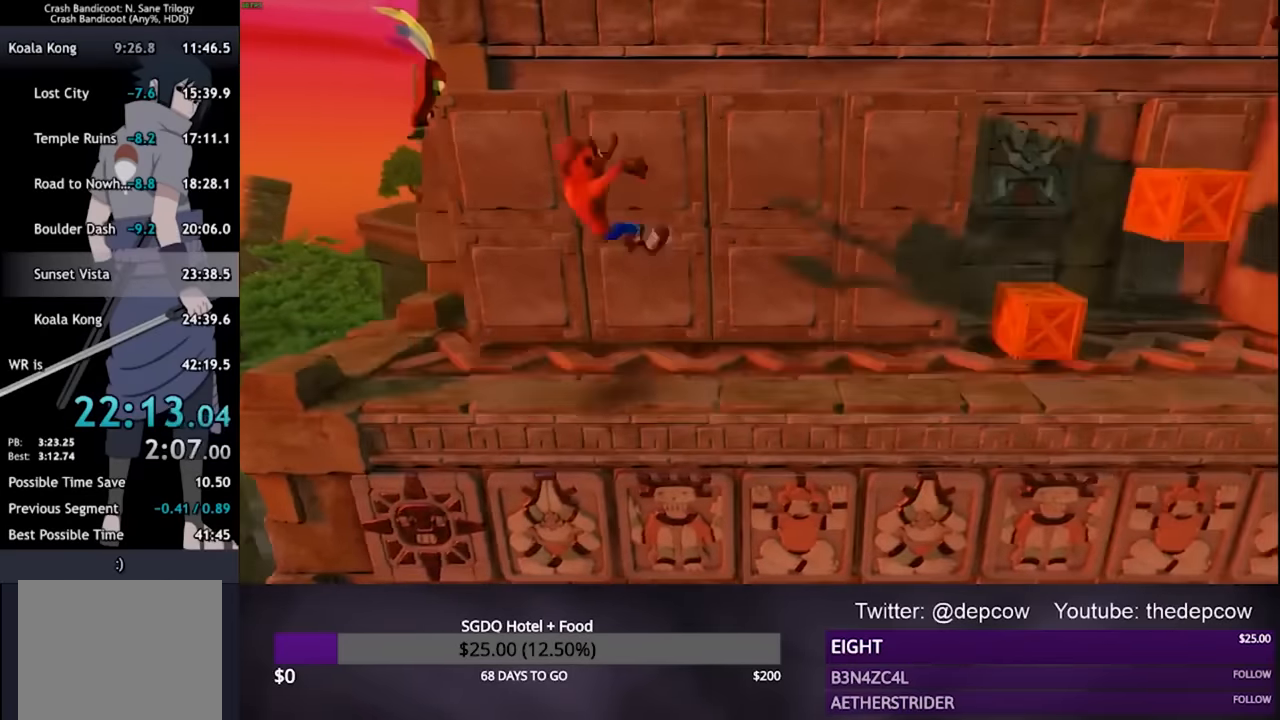
{"buttons": ["DPAD_RIGHT"], "left_stick": "center", "right_stick": "center", "events": [[167, "CROSS", "up"], [167, "R2", "up"], [400, "DPAD_UP", "up"]]}
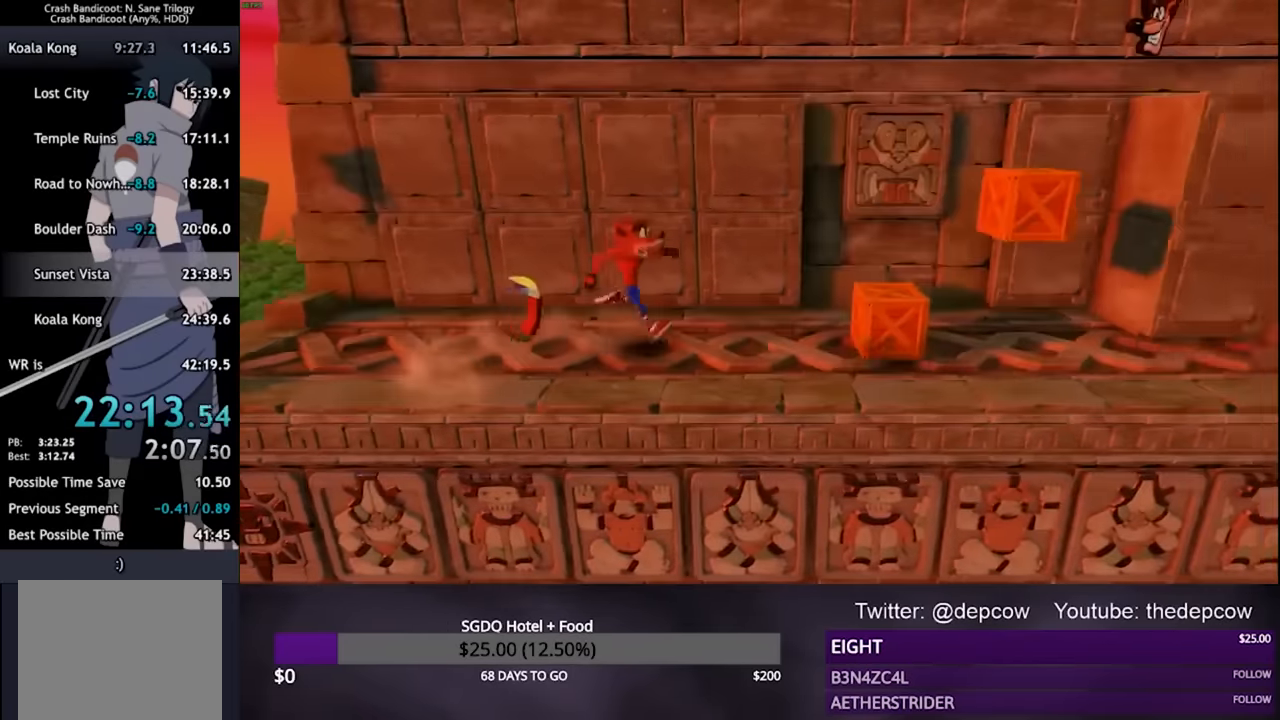
{"buttons": ["DPAD_RIGHT"], "left_stick": "center", "right_stick": "center", "events": [[134, "CROSS", "down"], [334, "CROSS", "up"]]}
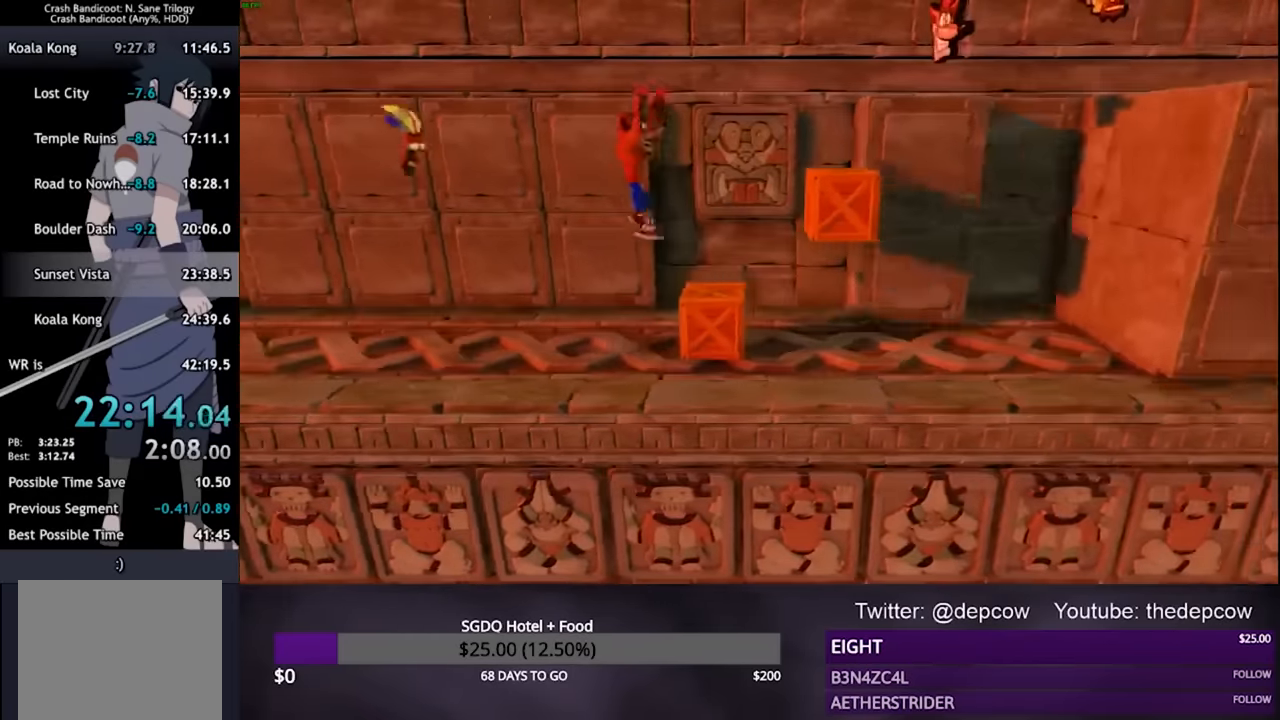
{"buttons": ["DPAD_RIGHT"], "left_stick": "center", "right_stick": "center", "events": [[100, "CROSS", "down"], [400, "CROSS", "up"]]}
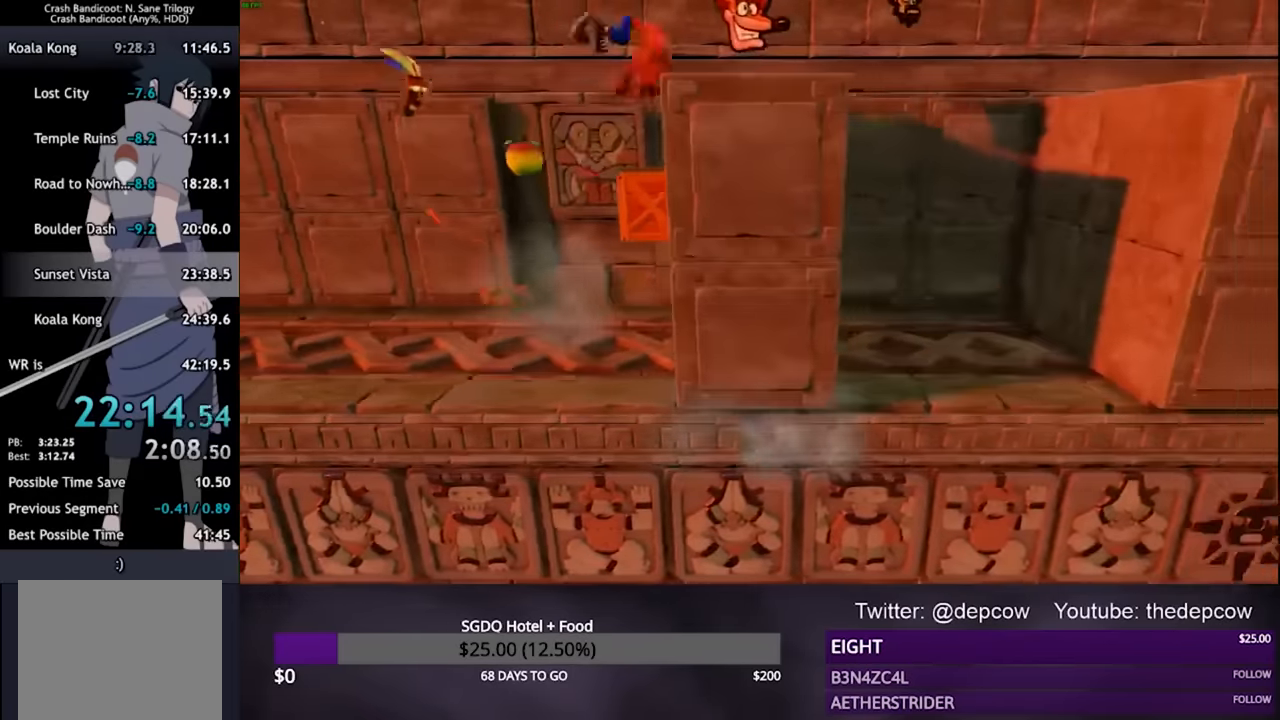
{"buttons": ["DPAD_RIGHT"], "left_stick": "center", "right_stick": "center", "events": [[67, "CROSS", "down"], [234, "CROSS", "up"]]}
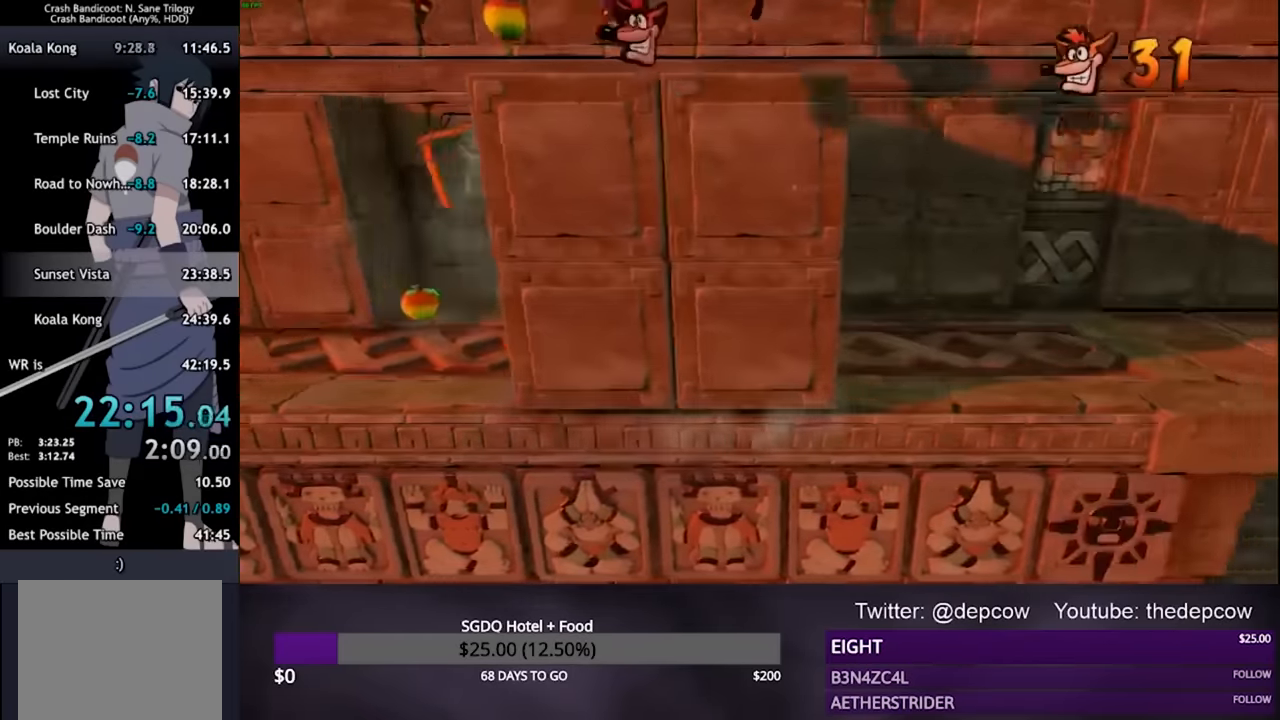
{"buttons": ["CROSS", "DPAD_RIGHT"], "left_stick": "center", "right_stick": "center", "events": [[467, "CROSS", "down"]]}
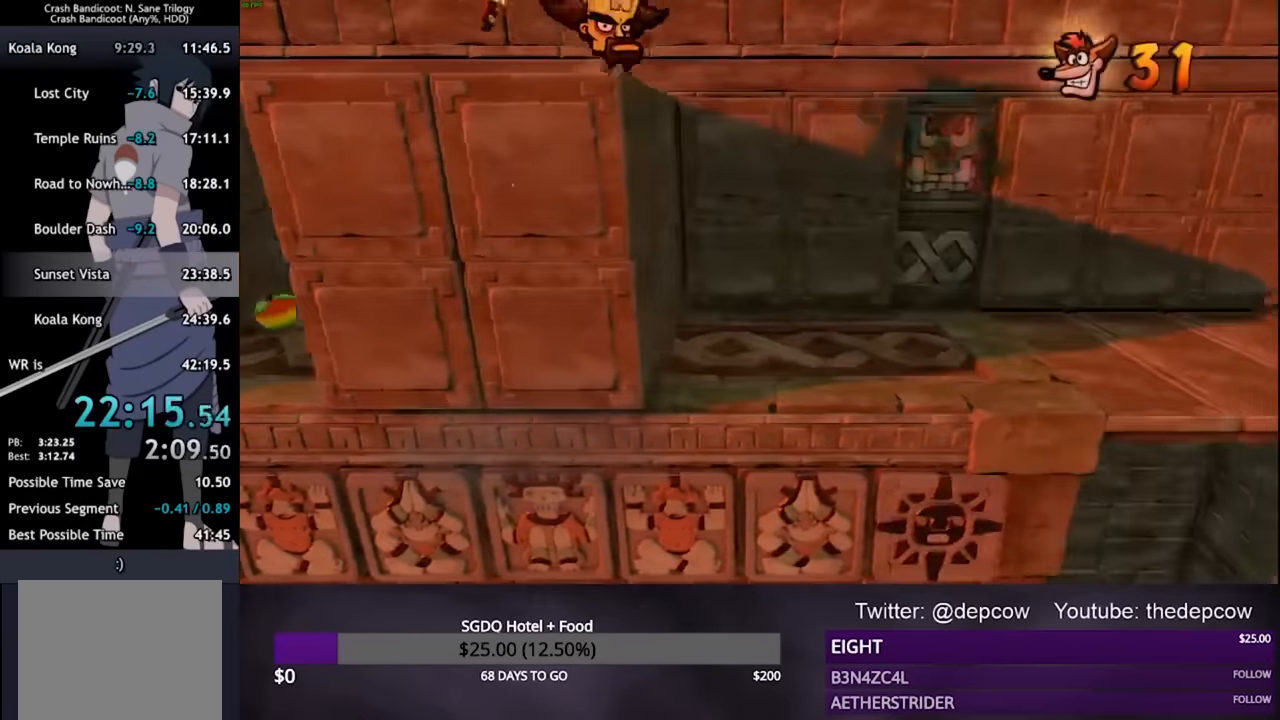
{"buttons": ["DPAD_RIGHT"], "left_stick": "center", "right_stick": "center", "events": [[367, "CROSS", "up"]]}
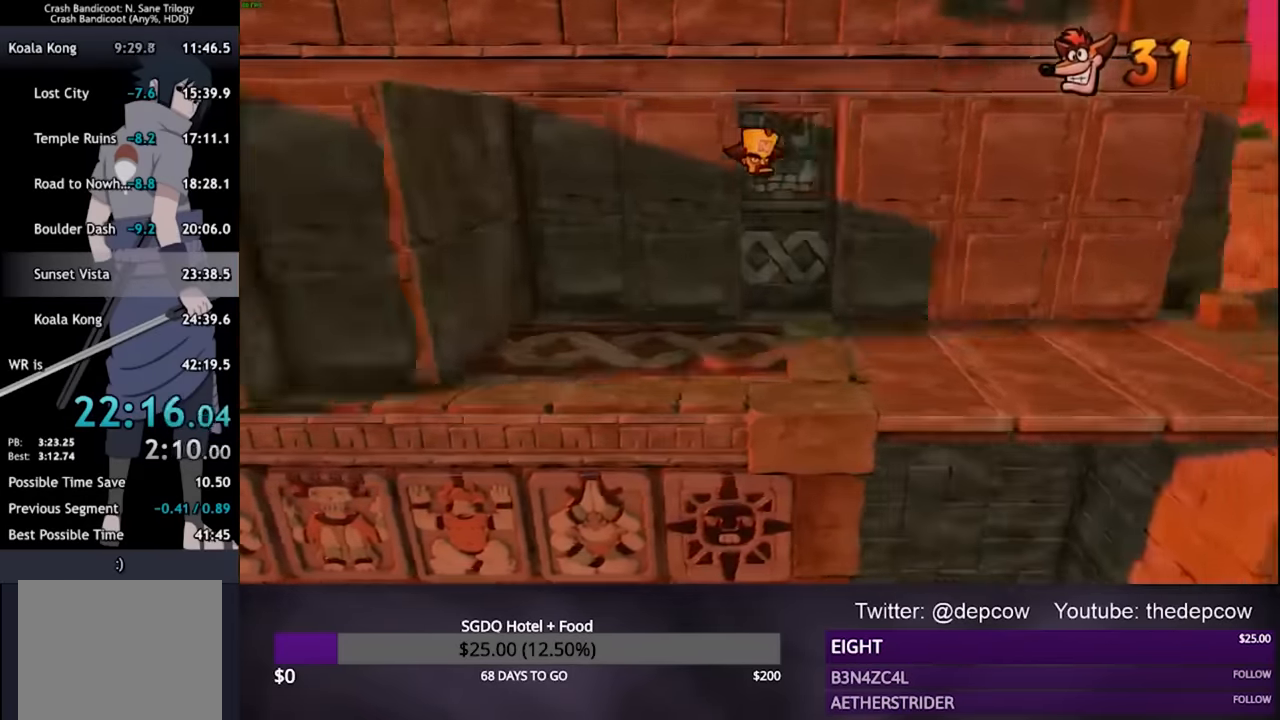
{"buttons": ["R2", "DPAD_RIGHT"], "left_stick": "center", "right_stick": "center", "events": [[234, "CROSS", "down"], [234, "R2", "down"], [367, "CROSS", "up"]]}
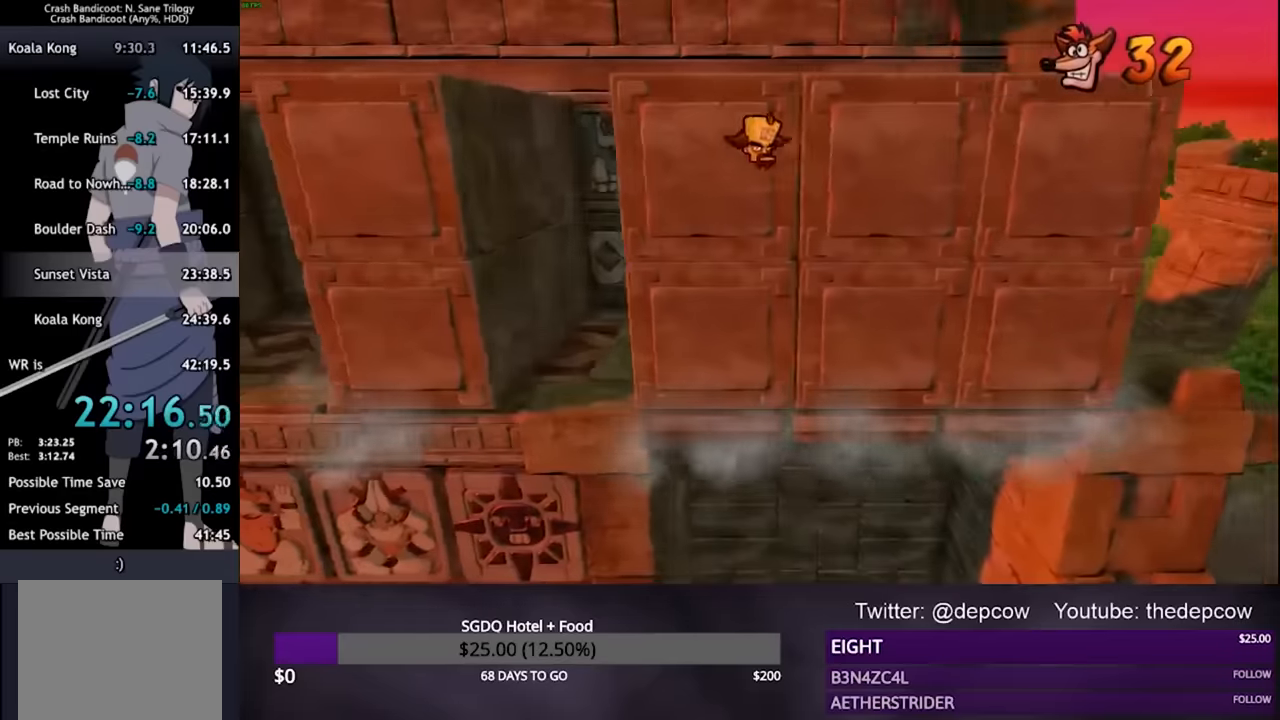
{"buttons": ["CROSS", "R2", "DPAD_RIGHT"], "left_stick": "center", "right_stick": "center", "events": [[100, "R2", "up"], [334, "CROSS", "down"], [400, "R2", "down"]]}
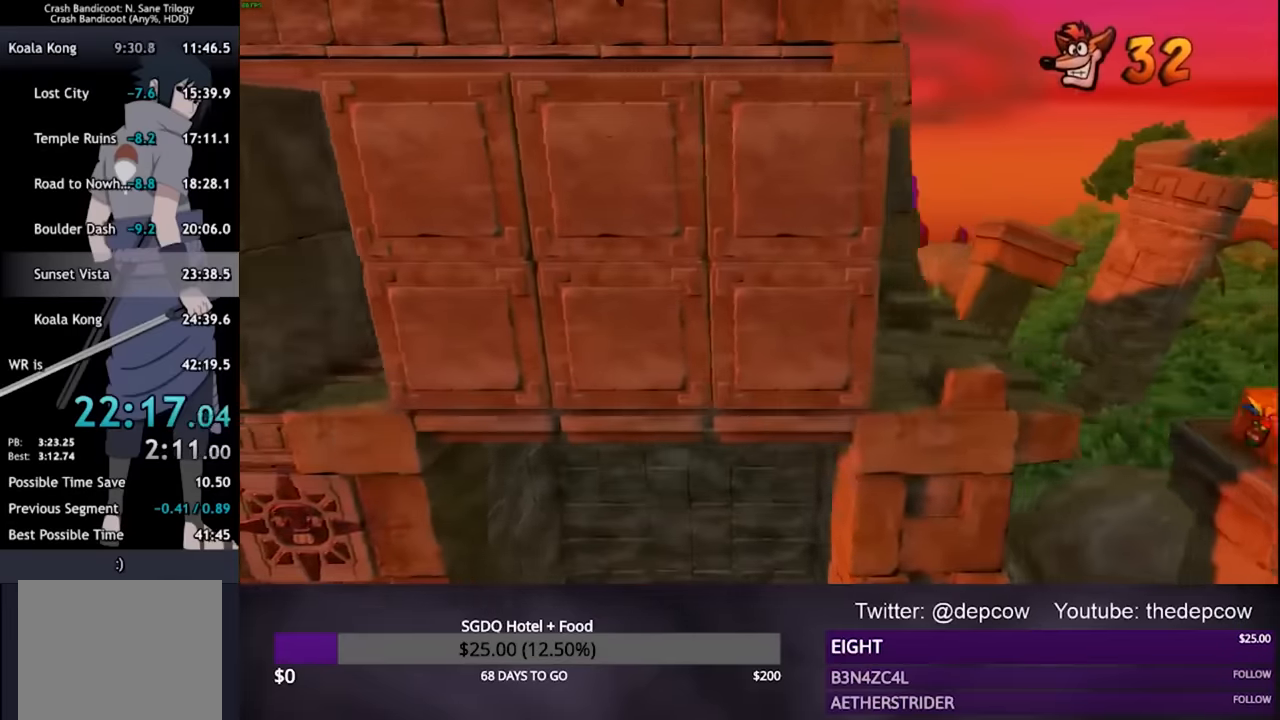
{"buttons": ["DPAD_RIGHT"], "left_stick": "center", "right_stick": "center", "events": [[167, "R2", "up"], [200, "CROSS", "up"]]}
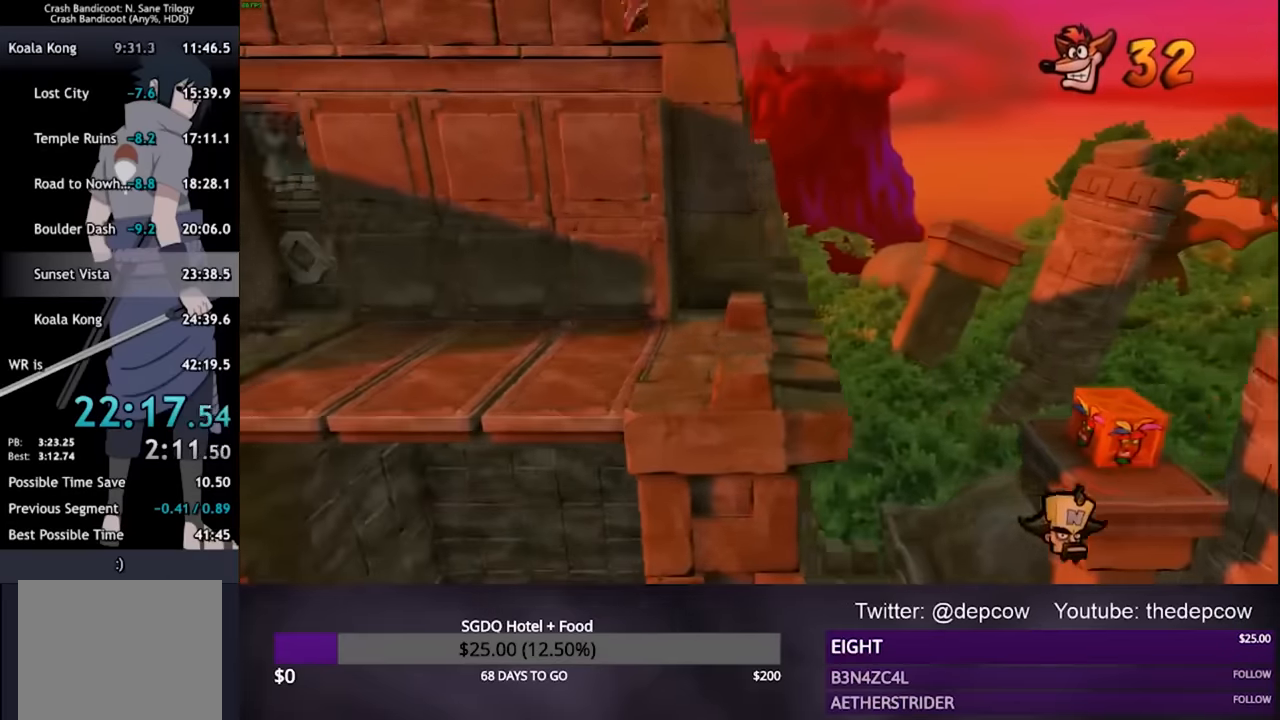
{"buttons": ["DPAD_RIGHT"], "left_stick": "center", "right_stick": "center", "events": []}